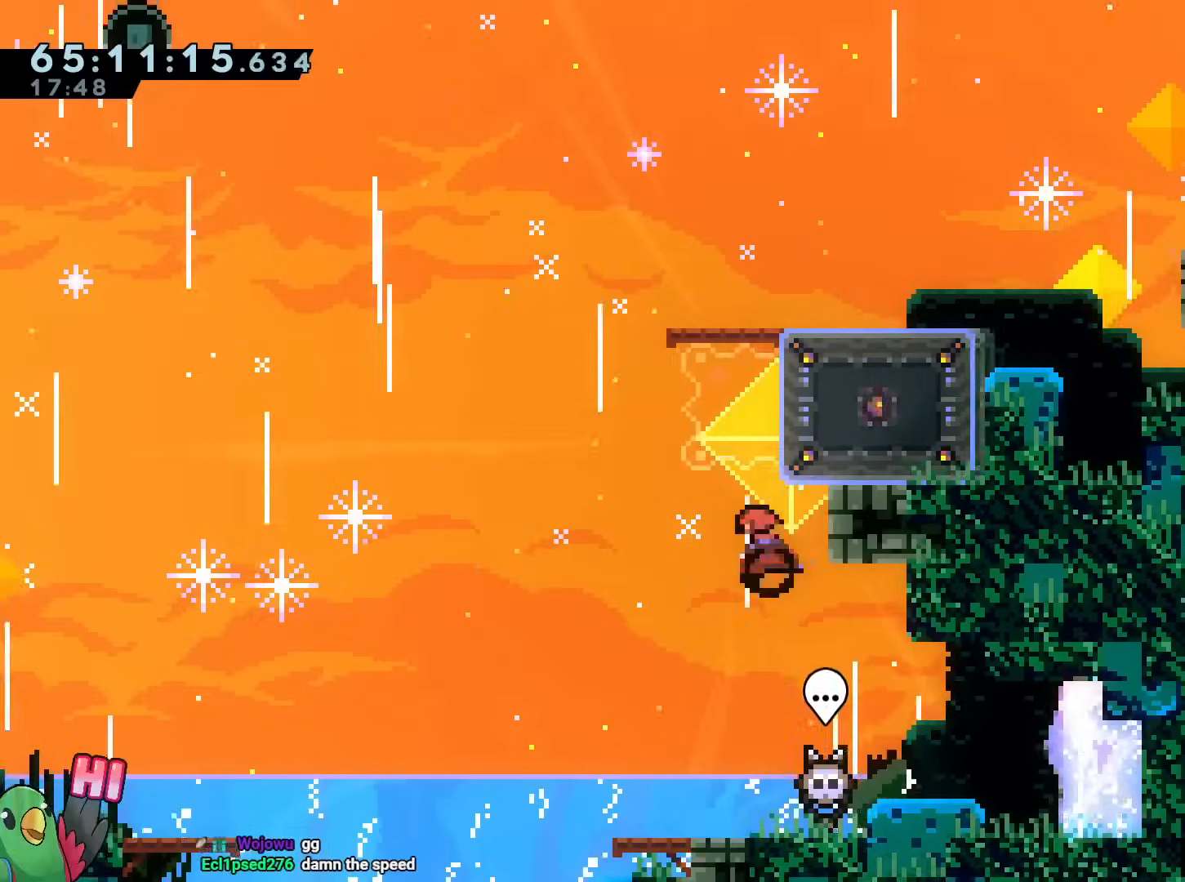
Gameplay with a controller (Nintendo layout); each line is a JSON object with the inputs held at the frame after it. "events" lists button and stick changes between this image and that frame as [ms after this image, input, new state], when the widget could be followed in between. Not read: HOME L1 L3 R2 R3.
{"buttons": [], "left_stick": "center", "right_stick": "center", "events": [[67, "Y", "up"], [84, "B", "up"], [167, "left_stick", "up-left"], [184, "B", "down"], [451, "B", "up"], [501, "left_stick", "center"]]}
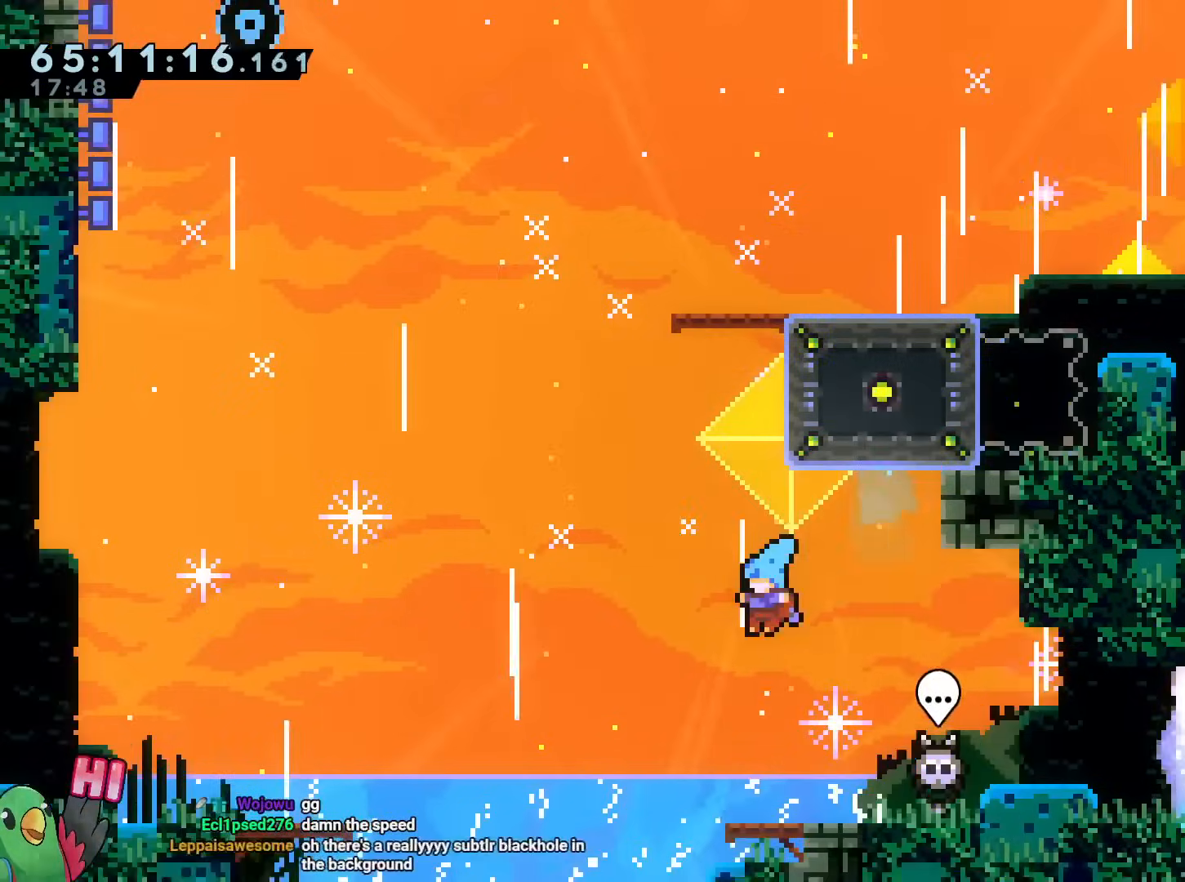
{"buttons": [], "left_stick": "center", "right_stick": "center", "events": [[33, "left_stick", "down-right"], [267, "left_stick", "right"], [484, "left_stick", "center"]]}
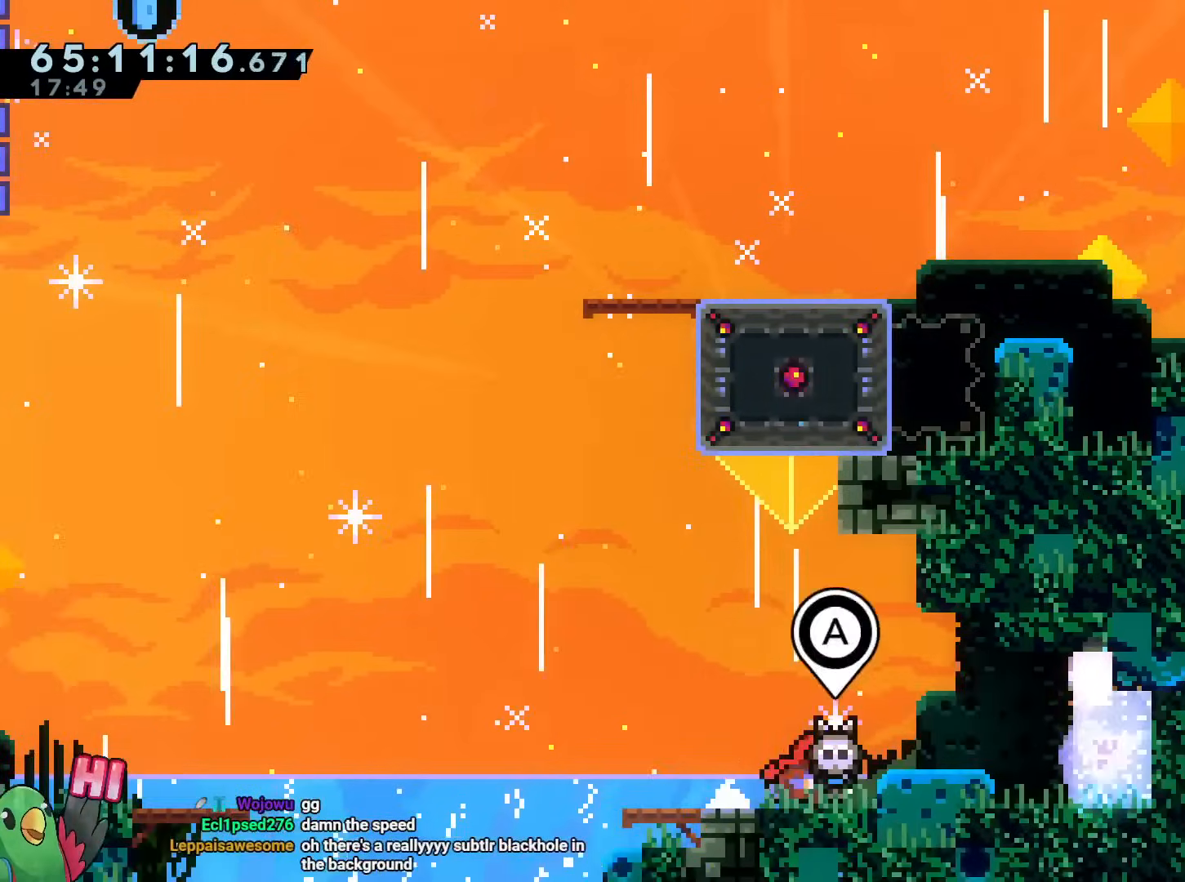
{"buttons": ["B"], "left_stick": "down-right", "right_stick": "center", "events": [[150, "left_stick", "left"], [217, "left_stick", "center"], [434, "left_stick", "down-right"], [501, "B", "down"]]}
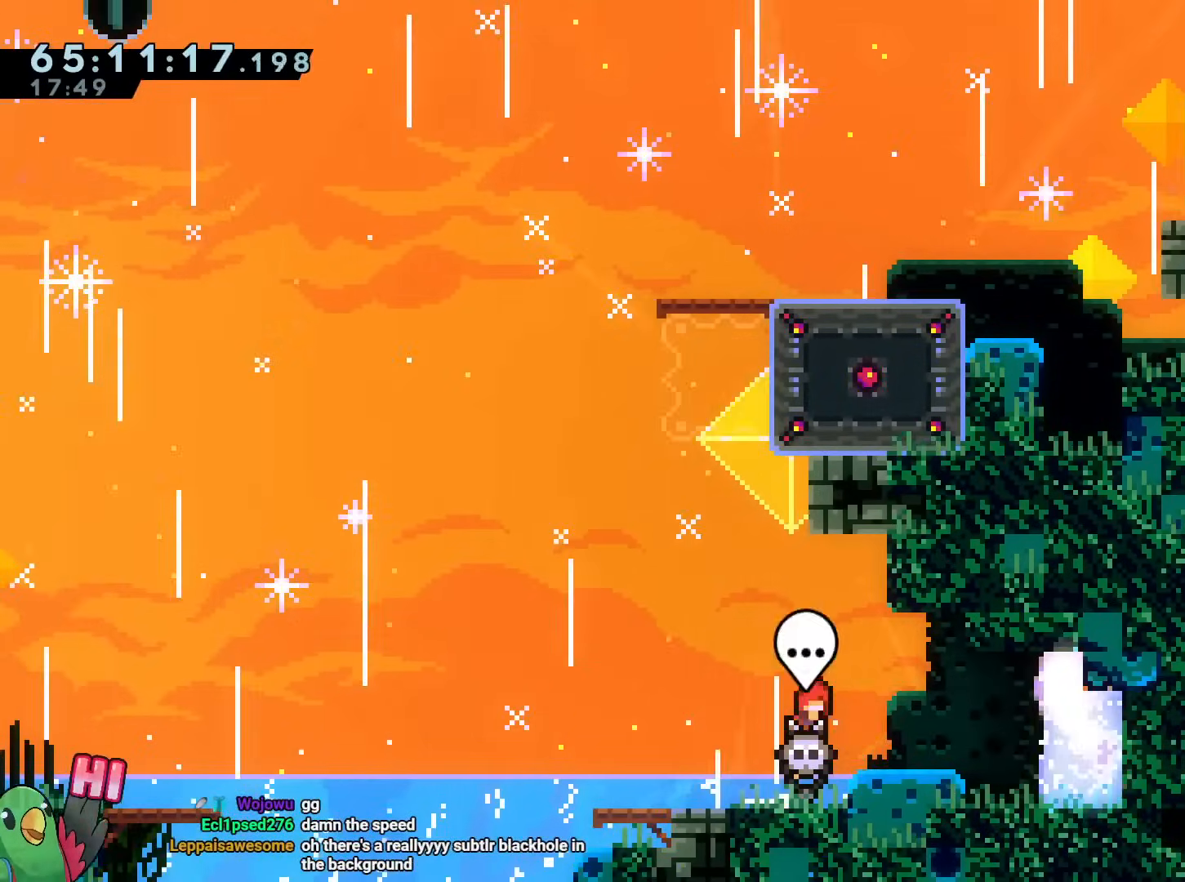
{"buttons": [], "left_stick": "left", "right_stick": "center", "events": [[16, "left_stick", "right"], [83, "B", "up"], [217, "left_stick", "center"], [383, "left_stick", "left"]]}
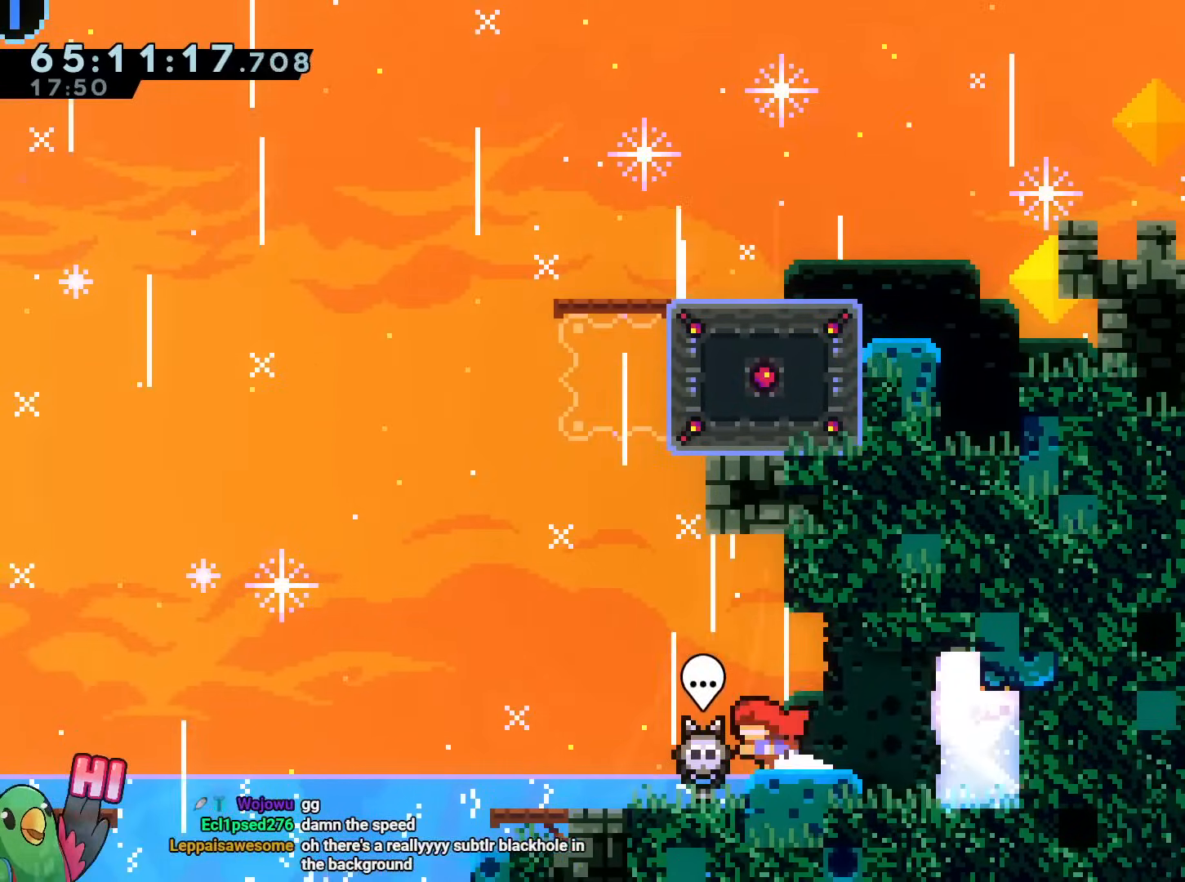
{"buttons": ["B", "Y"], "left_stick": "up", "right_stick": "center", "events": [[50, "B", "down"], [384, "left_stick", "up"], [401, "Y", "down"]]}
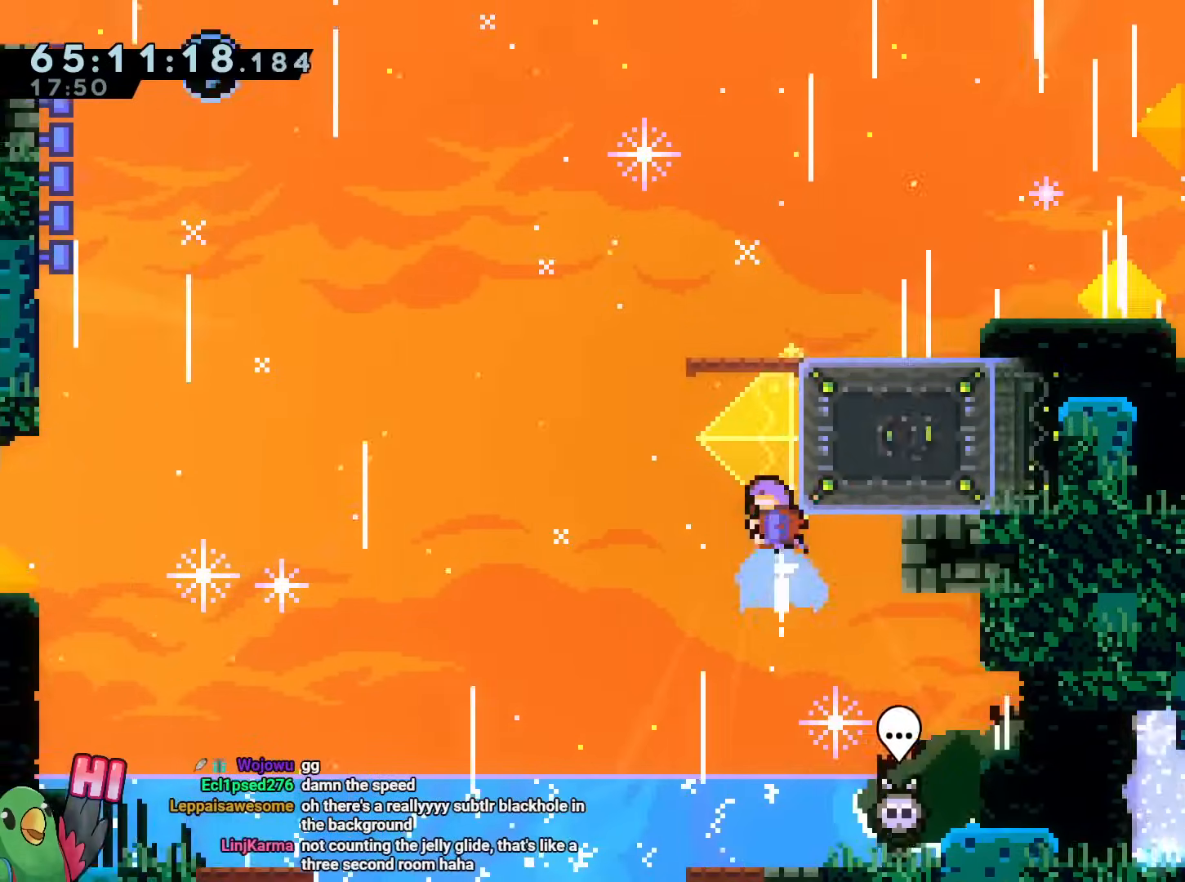
{"buttons": ["B"], "left_stick": "left", "right_stick": "center", "events": [[33, "B", "up"], [33, "Y", "up"], [83, "left_stick", "up-left"], [150, "B", "down"], [217, "left_stick", "left"]]}